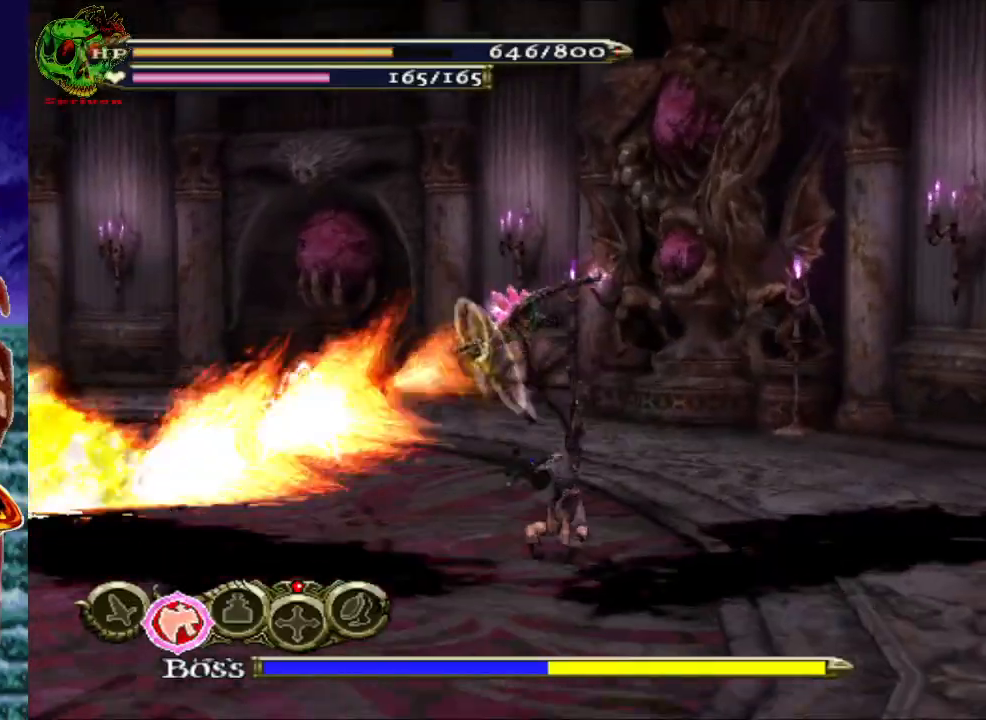
Gameplay with a controller (Xbox layout); each line is a JSON object with the inputs held at the frame after it. "events" lists button and stick changes between this image and that frame as [ms after this image, input, new state], when the widget could be followed in between.
{"buttons": ["R1"], "left_stick": "up-right", "right_stick": "center", "events": [[233, "A", "down"], [417, "A", "up"]]}
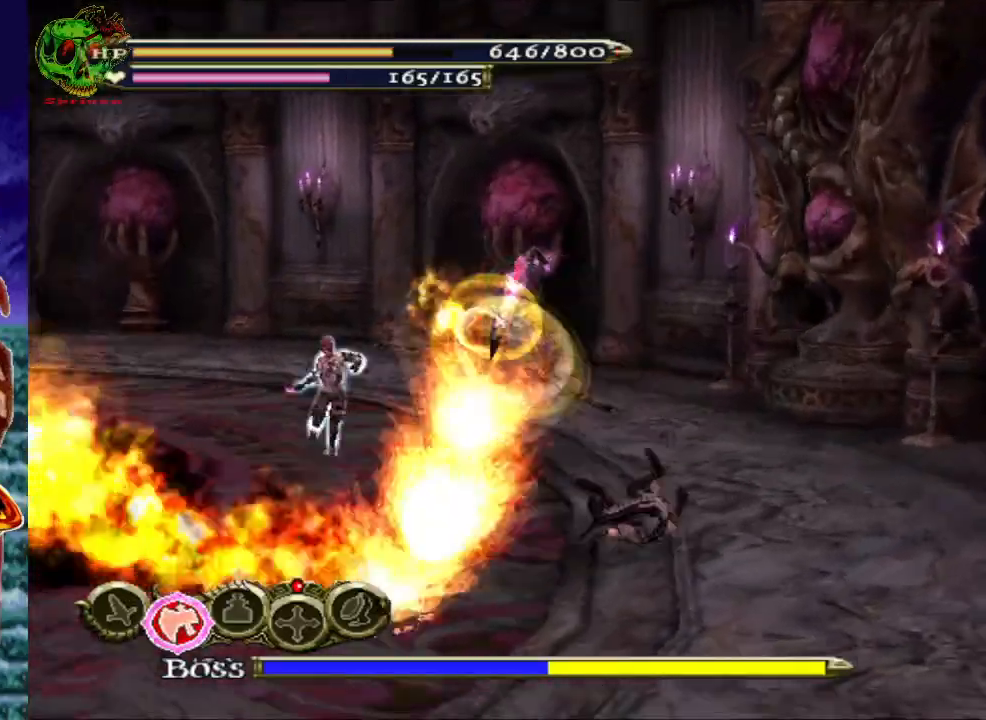
{"buttons": ["R1"], "left_stick": "up", "right_stick": "center", "events": [[100, "A", "down"], [317, "A", "up"], [383, "left_stick", "up"]]}
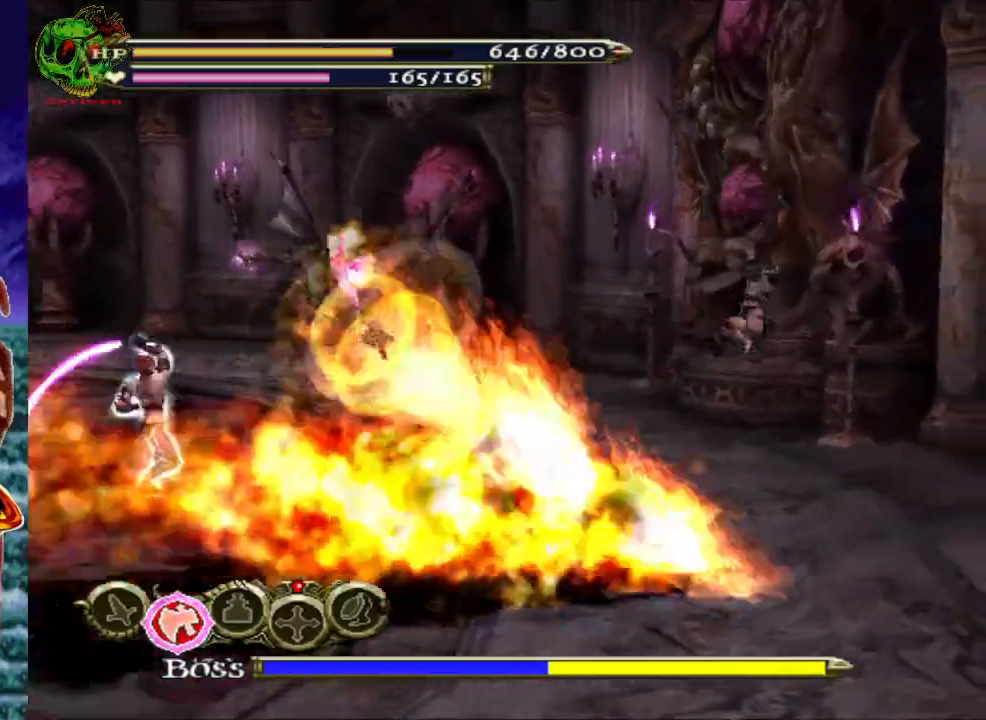
{"buttons": [], "left_stick": "up-left", "right_stick": "center", "events": [[233, "left_stick", "up-left"], [267, "R1", "up"]]}
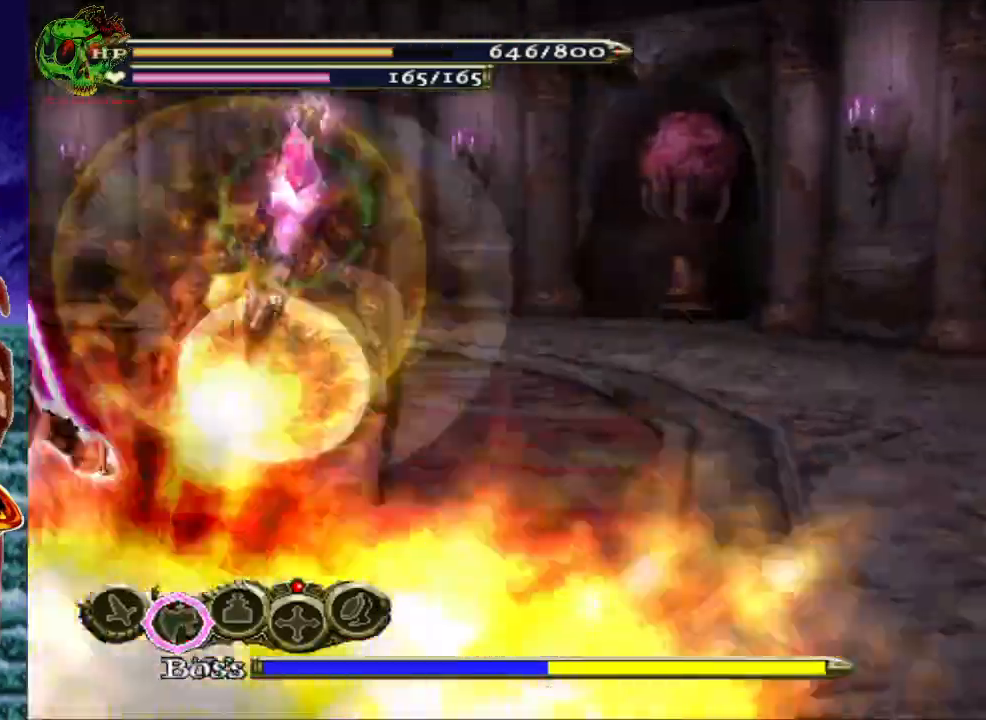
{"buttons": ["A"], "left_stick": "up", "right_stick": "center", "events": [[267, "left_stick", "up"], [483, "A", "down"]]}
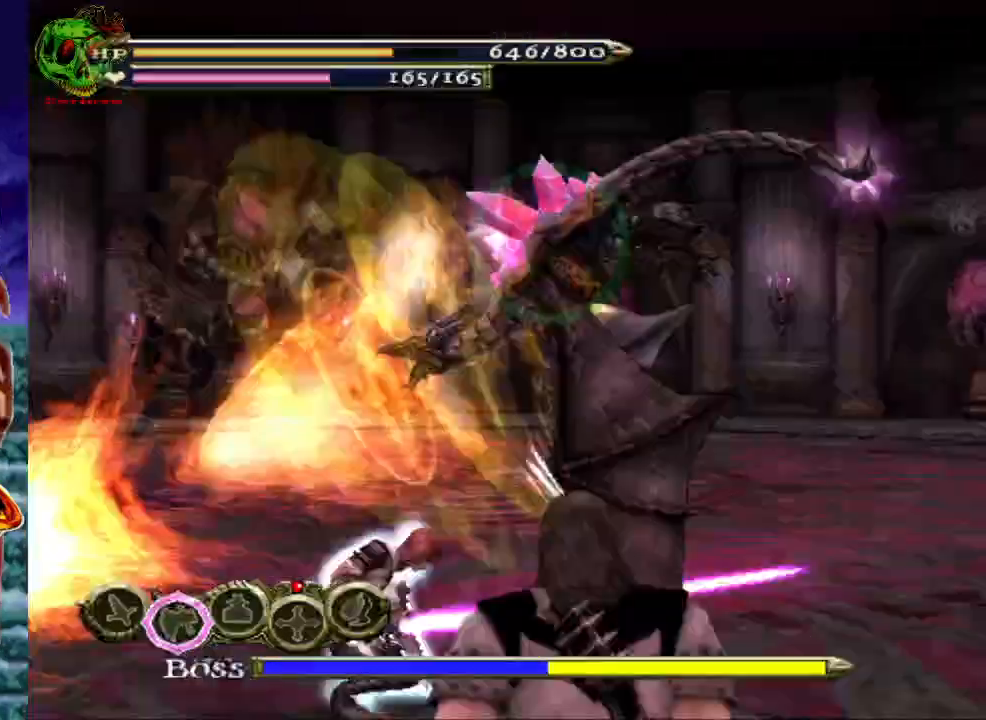
{"buttons": [], "left_stick": "center", "right_stick": "center", "events": [[17, "left_stick", "center"], [100, "A", "up"], [167, "X", "down"], [283, "X", "up"], [350, "X", "down"], [467, "X", "up"]]}
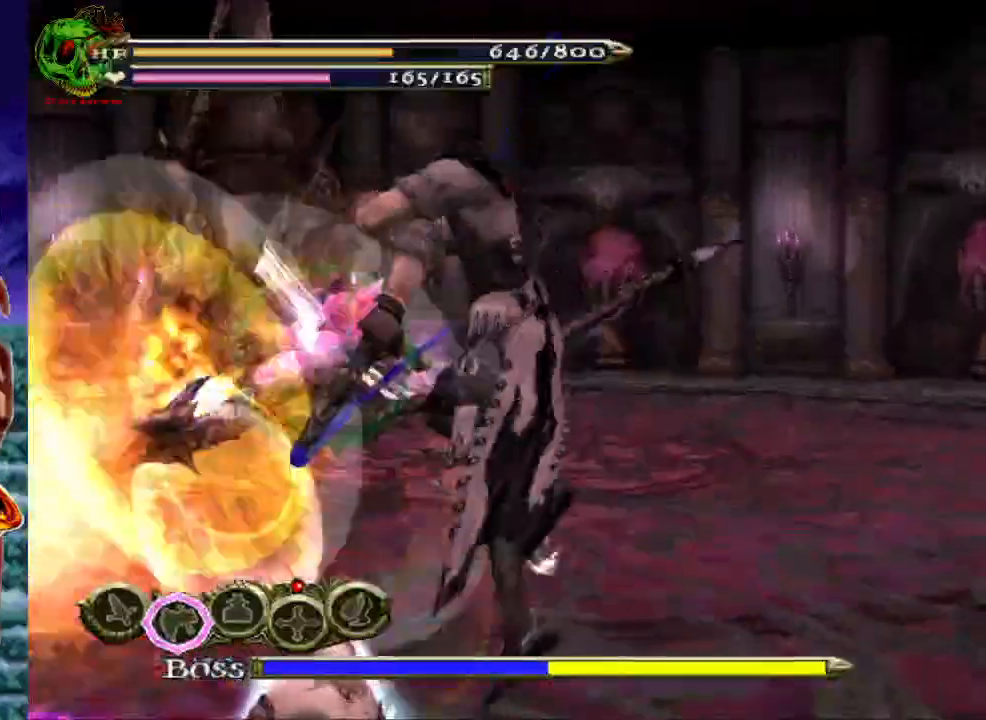
{"buttons": ["X"], "left_stick": "center", "right_stick": "center", "events": [[33, "X", "down"], [133, "X", "up"], [217, "X", "down"], [350, "X", "up"], [417, "X", "down"]]}
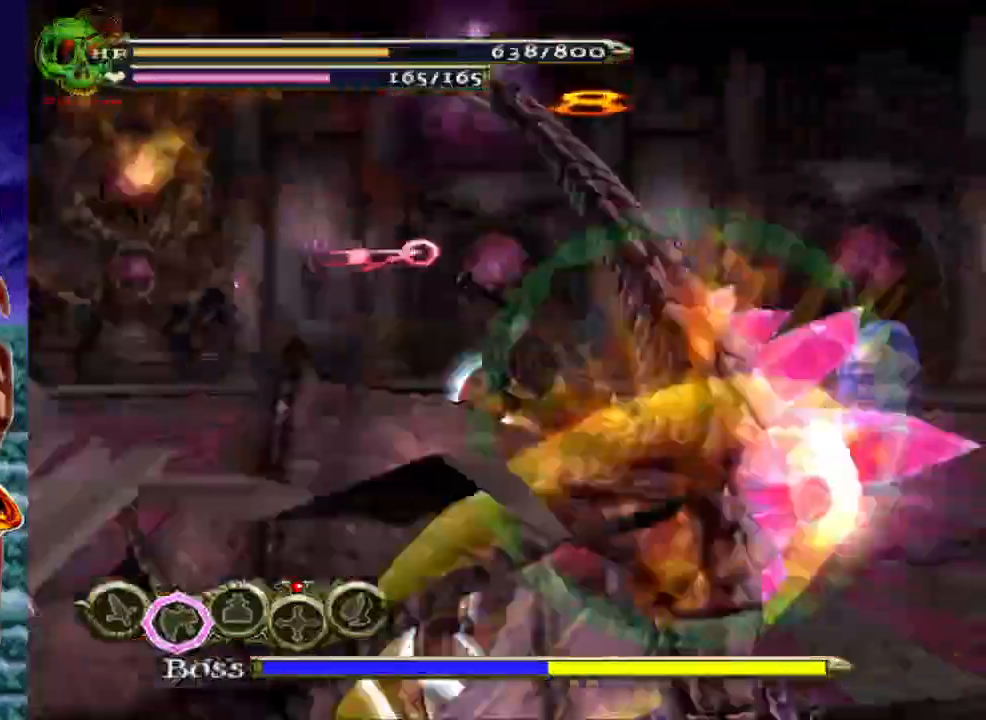
{"buttons": ["A"], "left_stick": "center", "right_stick": "center", "events": [[50, "X", "up"], [117, "X", "down"], [250, "X", "up"], [450, "A", "down"]]}
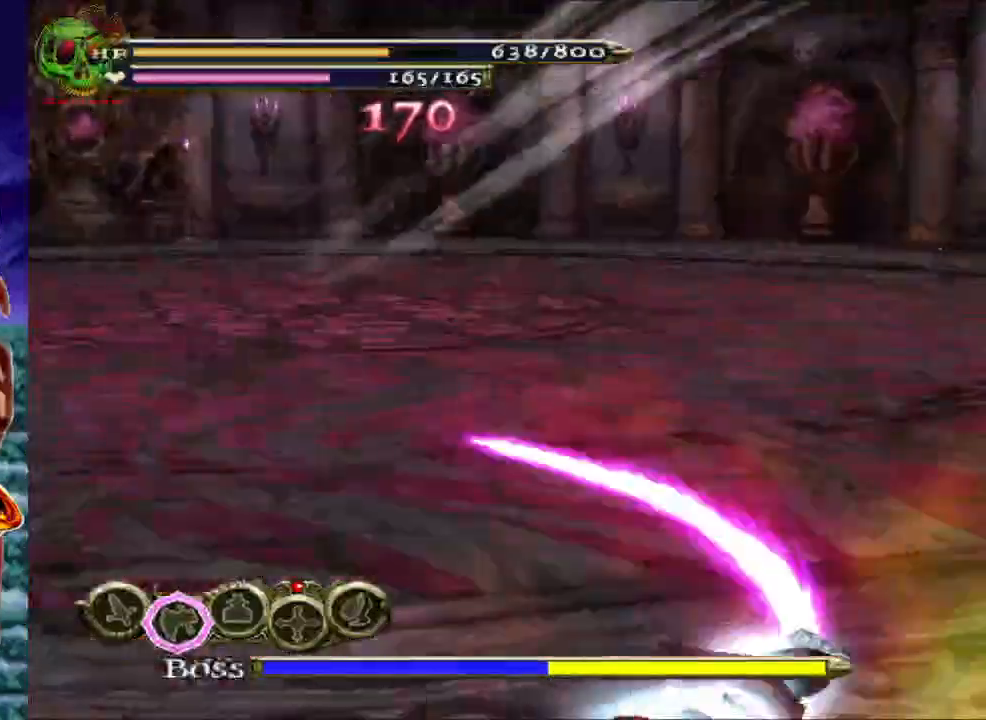
{"buttons": ["X"], "left_stick": "center", "right_stick": "center"}
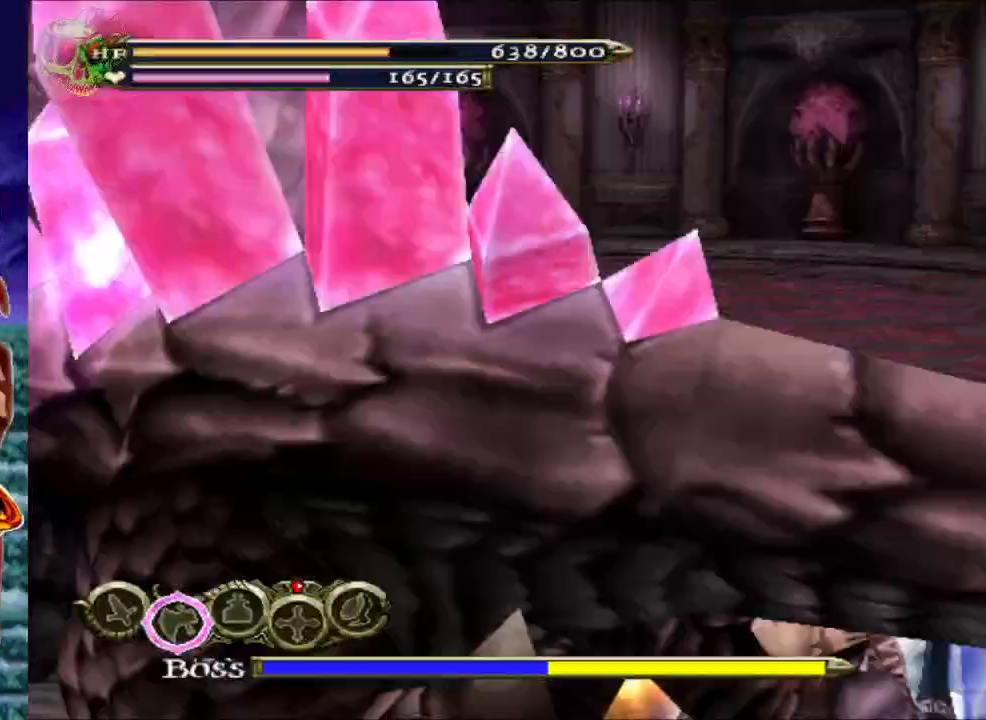
{"buttons": [], "left_stick": "right", "right_stick": "center", "events": [[50, "X", "up"], [133, "X", "down"], [267, "X", "up"], [350, "X", "down"], [450, "X", "up"], [483, "left_stick", "right"]]}